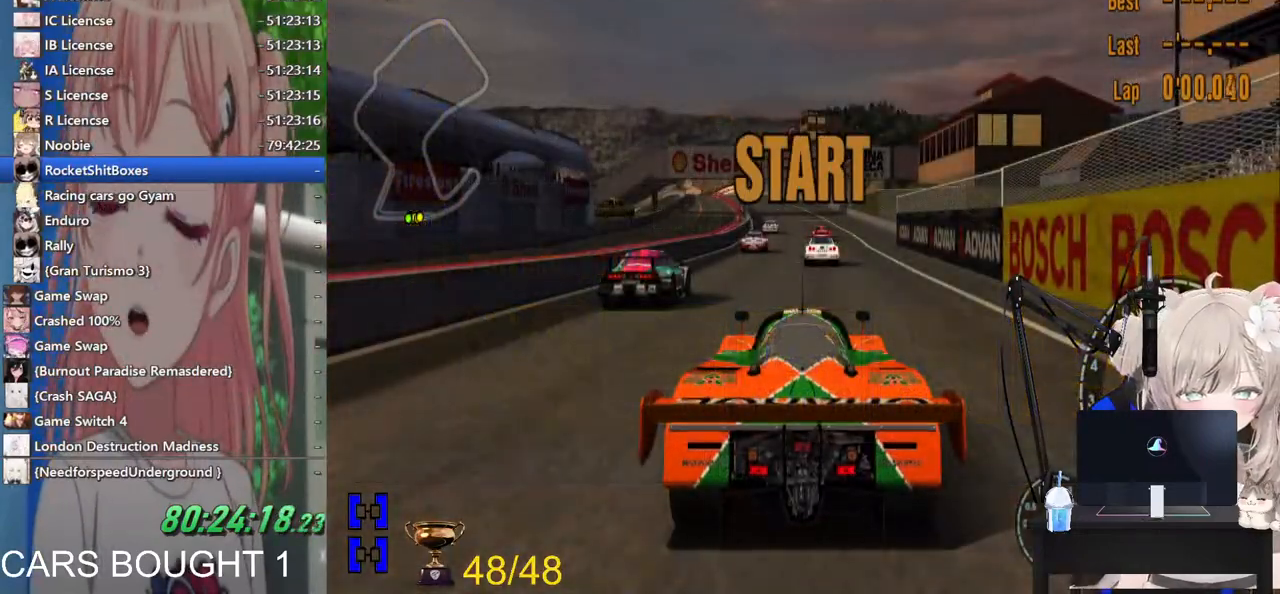
Gameplay with a controller (PlayStation layout); each line is a JSON object with the inputs held at the frame after it. "events" lists button and stick changes between this image and that frame as [ms after this image, input, new state], when the widget could be followed in between. Not read: R2.
{"buttons": [], "left_stick": "center", "right_stick": "center", "events": []}
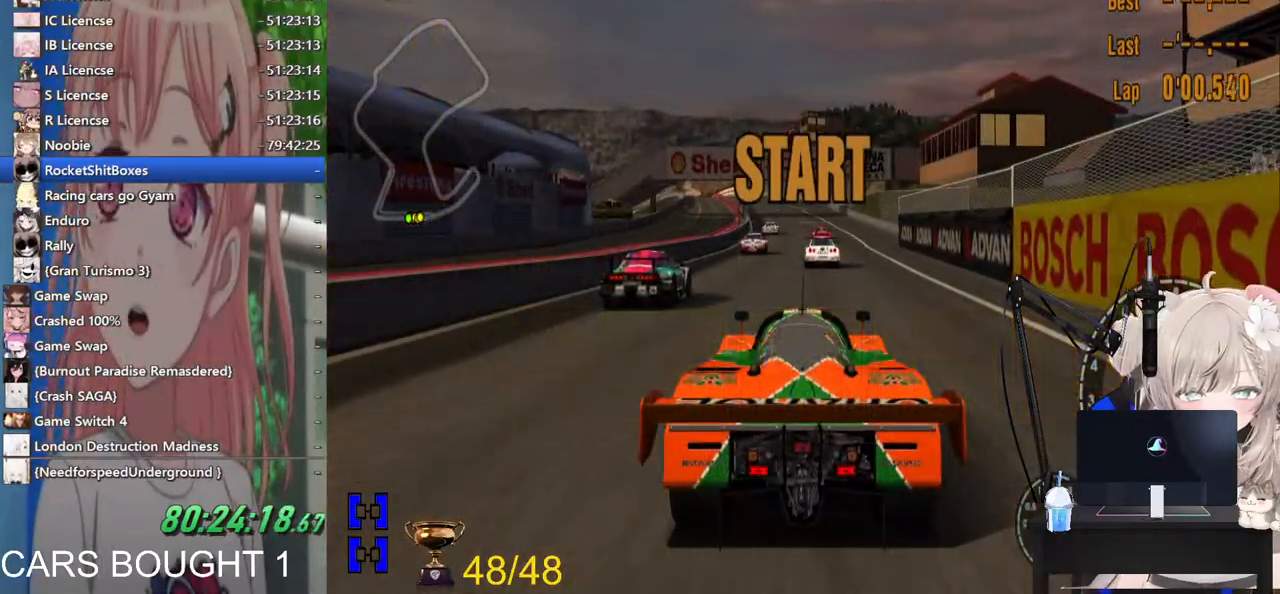
{"buttons": [], "left_stick": "center", "right_stick": "center", "events": []}
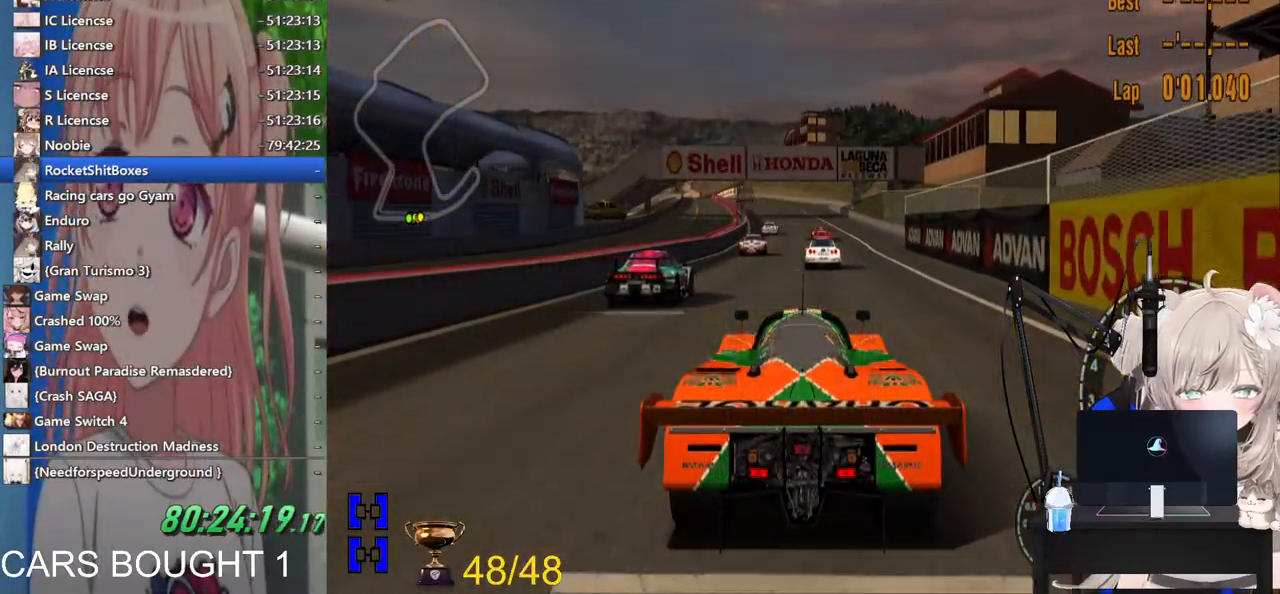
{"buttons": [], "left_stick": "center", "right_stick": "center", "events": [[200, "R1", "down"], [300, "R1", "up"]]}
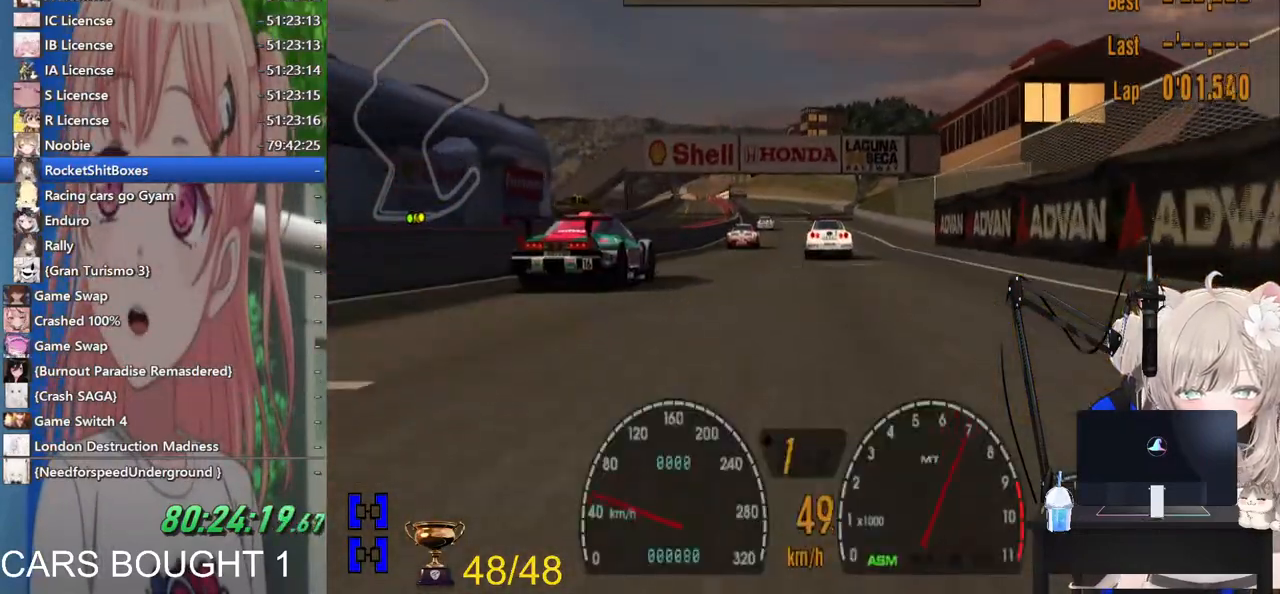
{"buttons": [], "left_stick": "center", "right_stick": "center", "events": []}
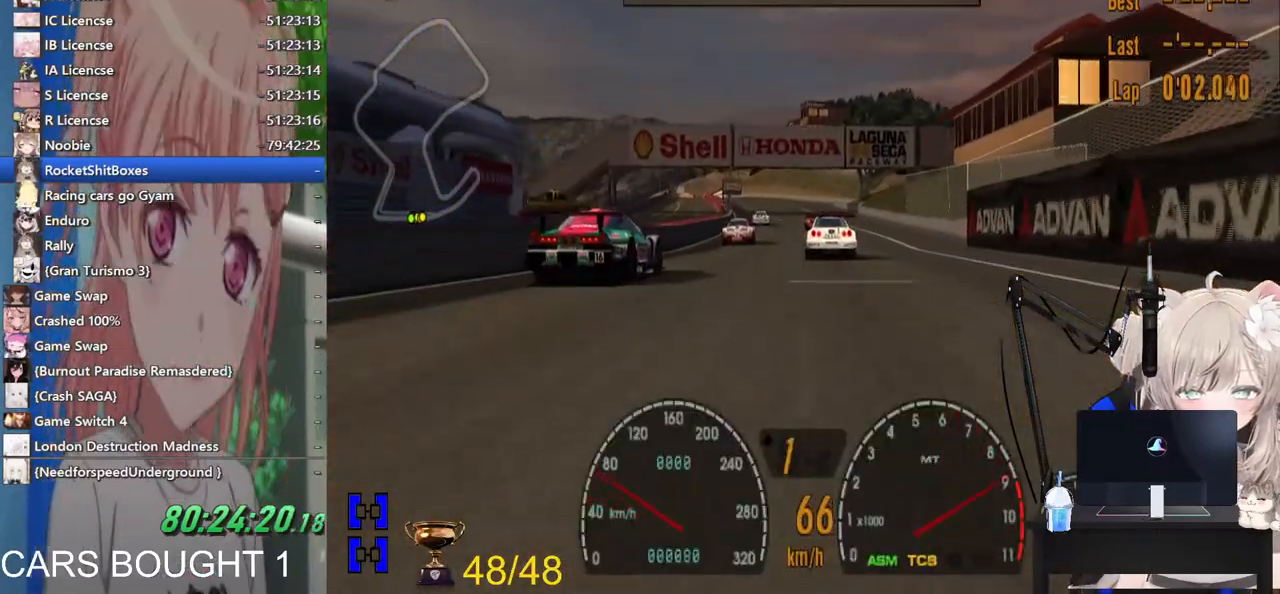
{"buttons": [], "left_stick": "center", "right_stick": "center", "events": [[17, "CROSS", "down"], [200, "CROSS", "up"]]}
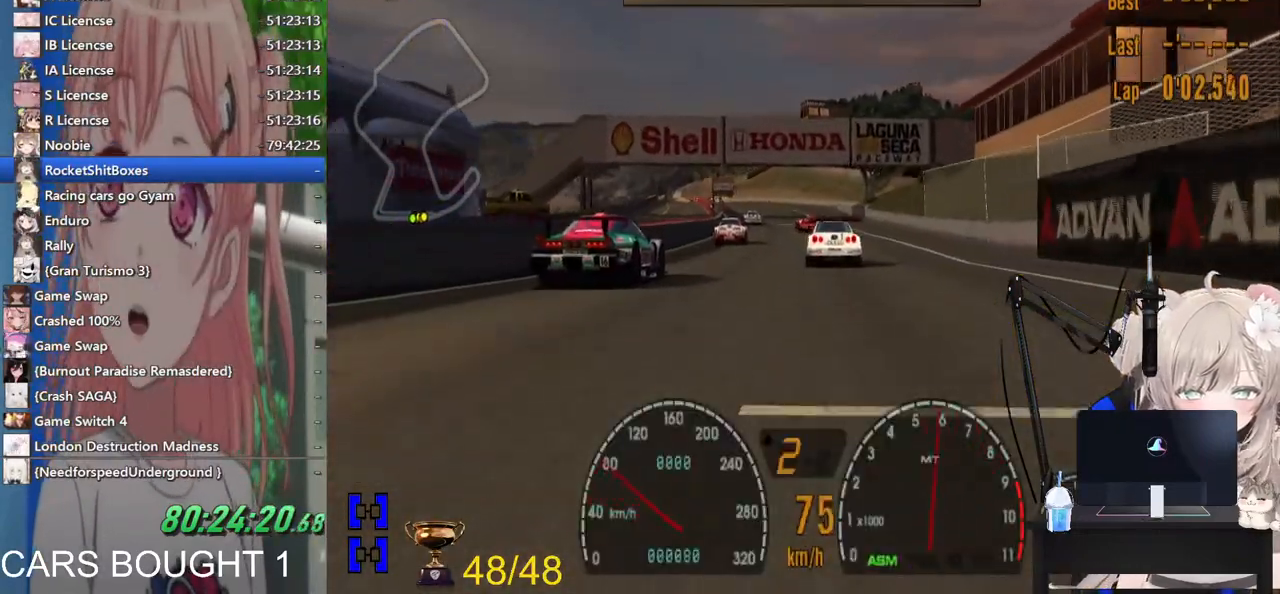
{"buttons": [], "left_stick": "center", "right_stick": "center", "events": []}
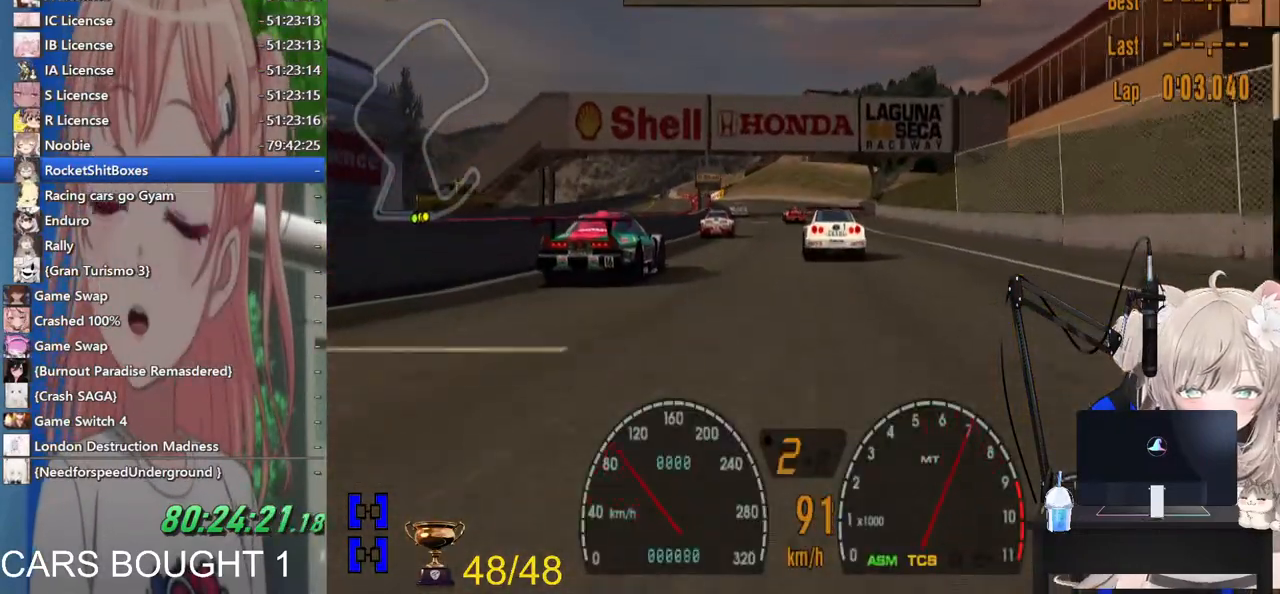
{"buttons": [], "left_stick": "center", "right_stick": "center", "events": []}
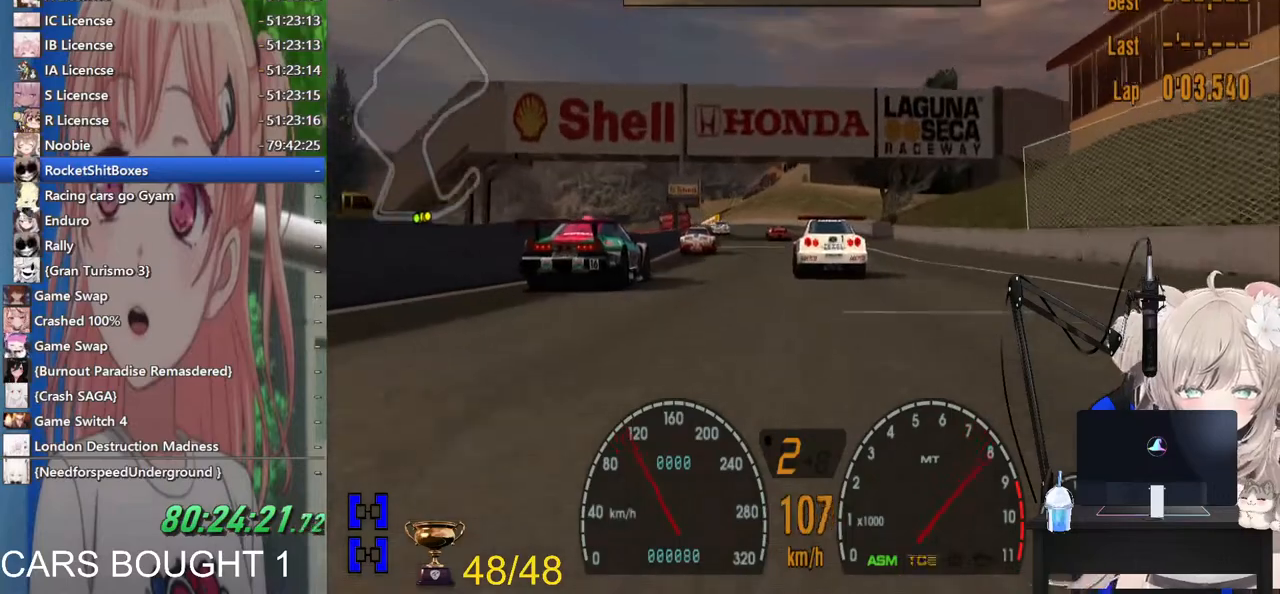
{"buttons": [], "left_stick": "center", "right_stick": "center", "events": [[217, "CROSS", "down"], [383, "CROSS", "up"]]}
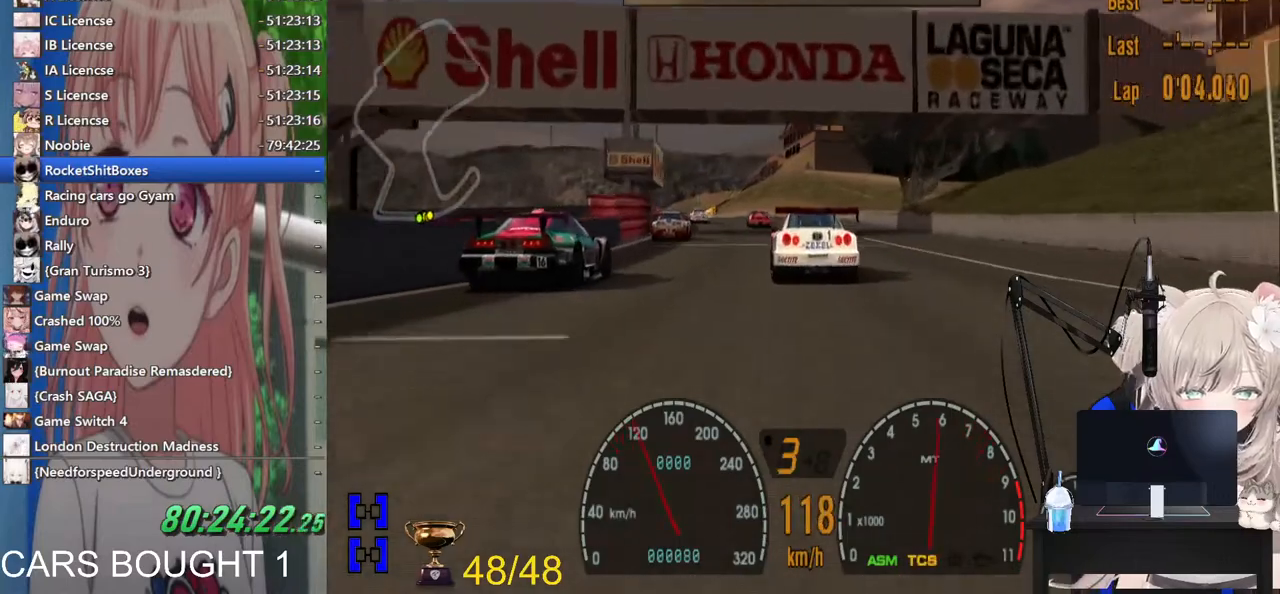
{"buttons": [], "left_stick": "center", "right_stick": "center", "events": []}
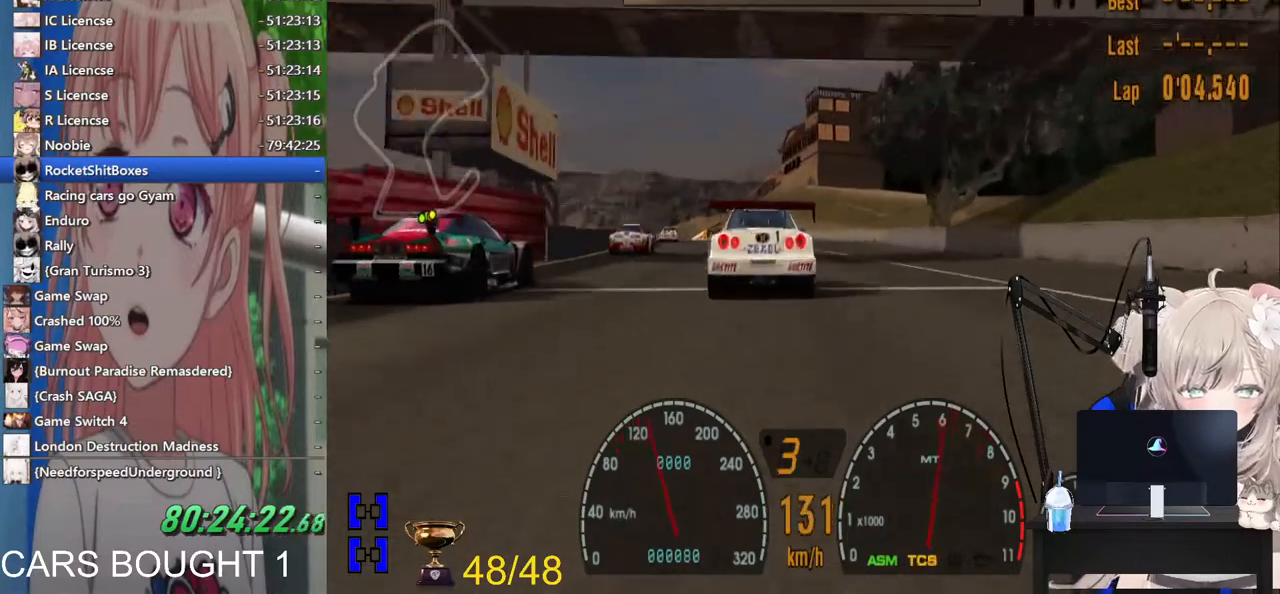
{"buttons": [], "left_stick": "center", "right_stick": "center", "events": [[100, "left_stick", "left"], [200, "left_stick", "center"]]}
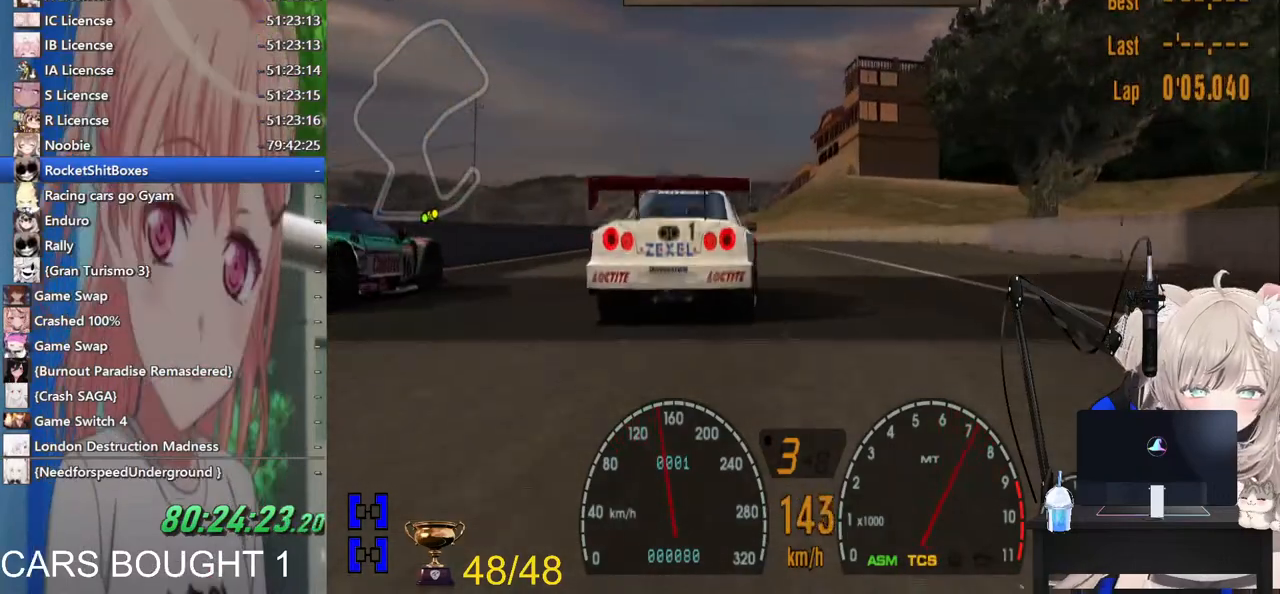
{"buttons": [], "left_stick": "center", "right_stick": "center", "events": []}
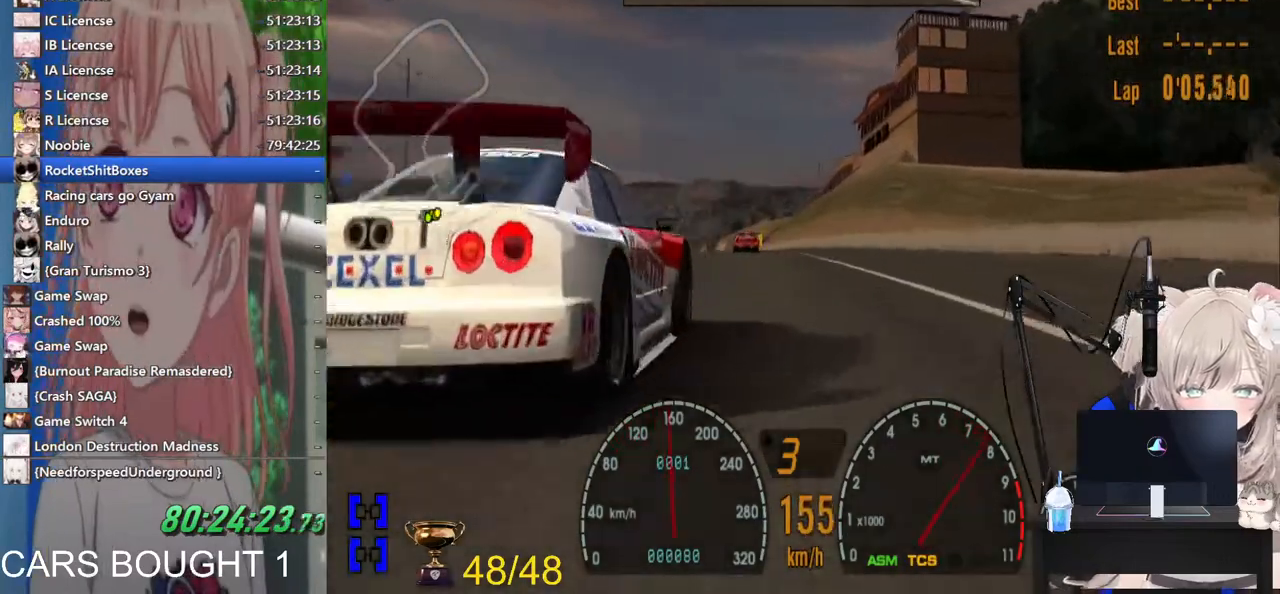
{"buttons": [], "left_stick": "center", "right_stick": "center", "events": [[233, "R1", "down"], [333, "R1", "up"], [383, "left_stick", "left"], [467, "left_stick", "center"]]}
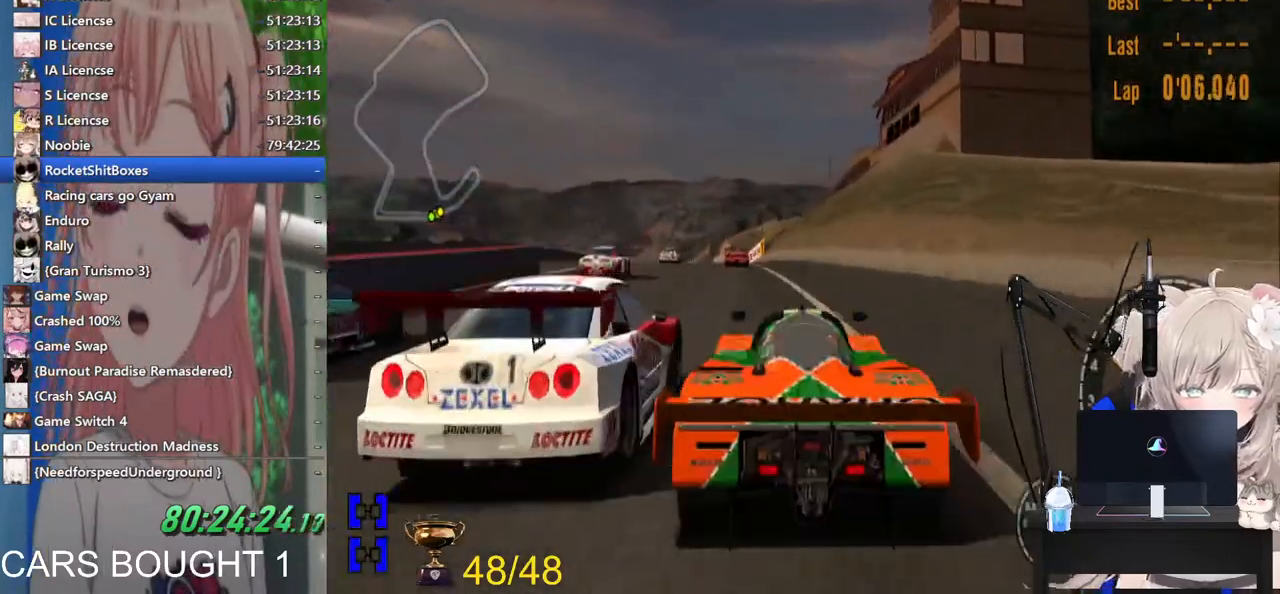
{"buttons": ["CROSS"], "left_stick": "center", "right_stick": "center", "events": [[467, "CROSS", "down"]]}
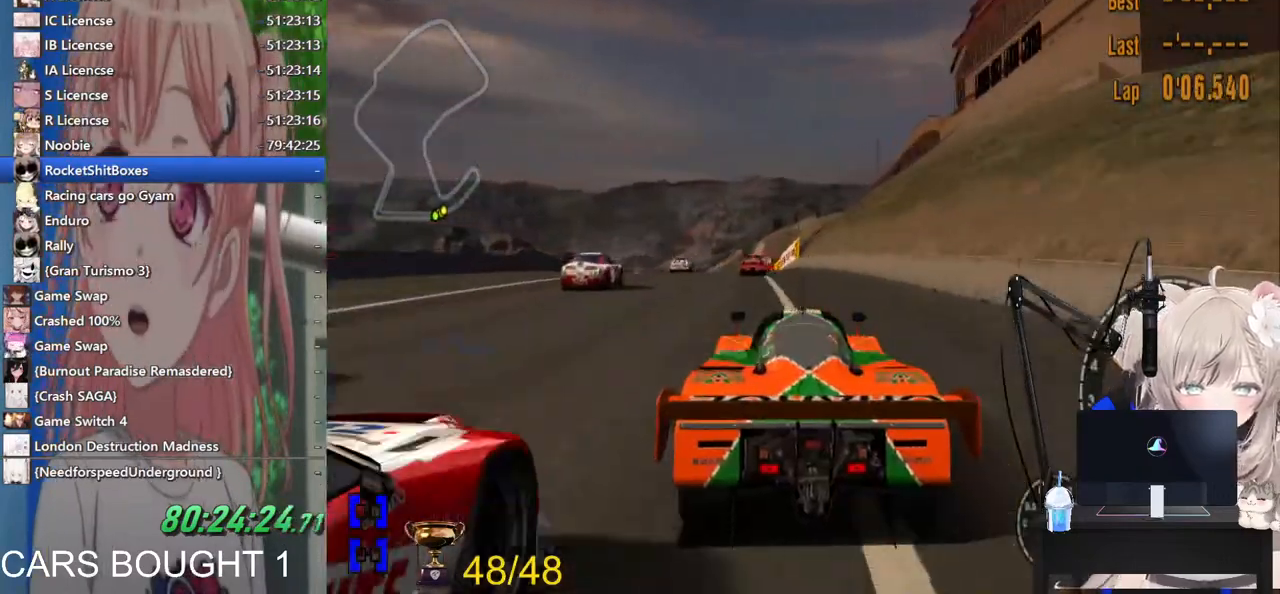
{"buttons": [], "left_stick": "center", "right_stick": "center", "events": [[100, "CROSS", "up"]]}
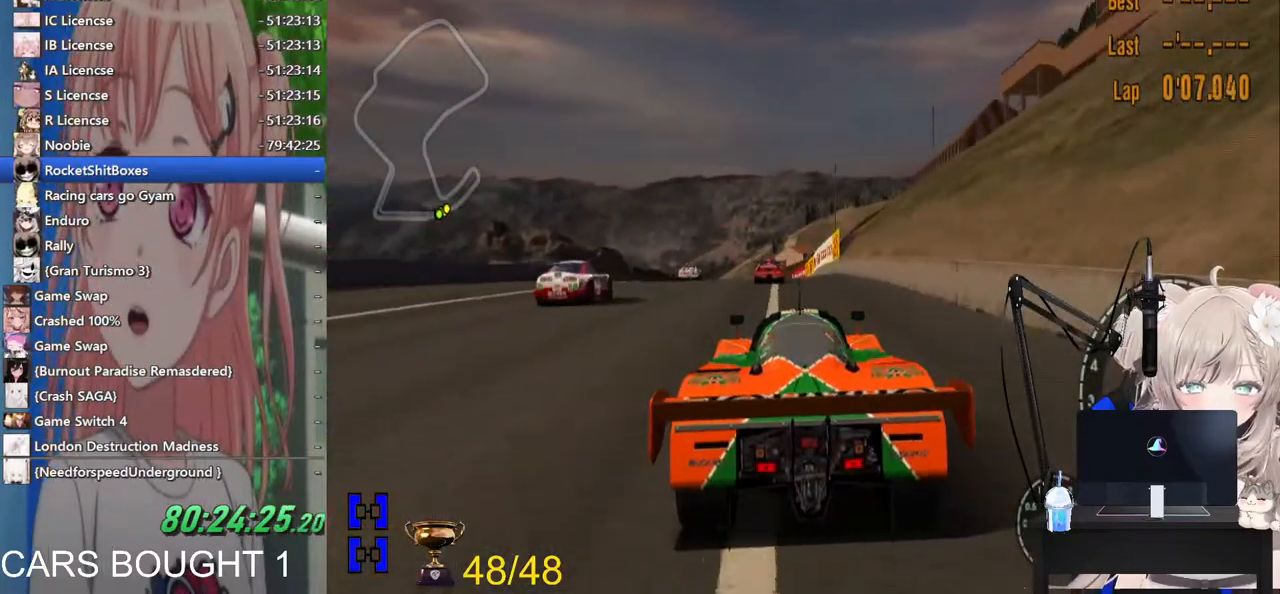
{"buttons": [], "left_stick": "center", "right_stick": "center", "events": []}
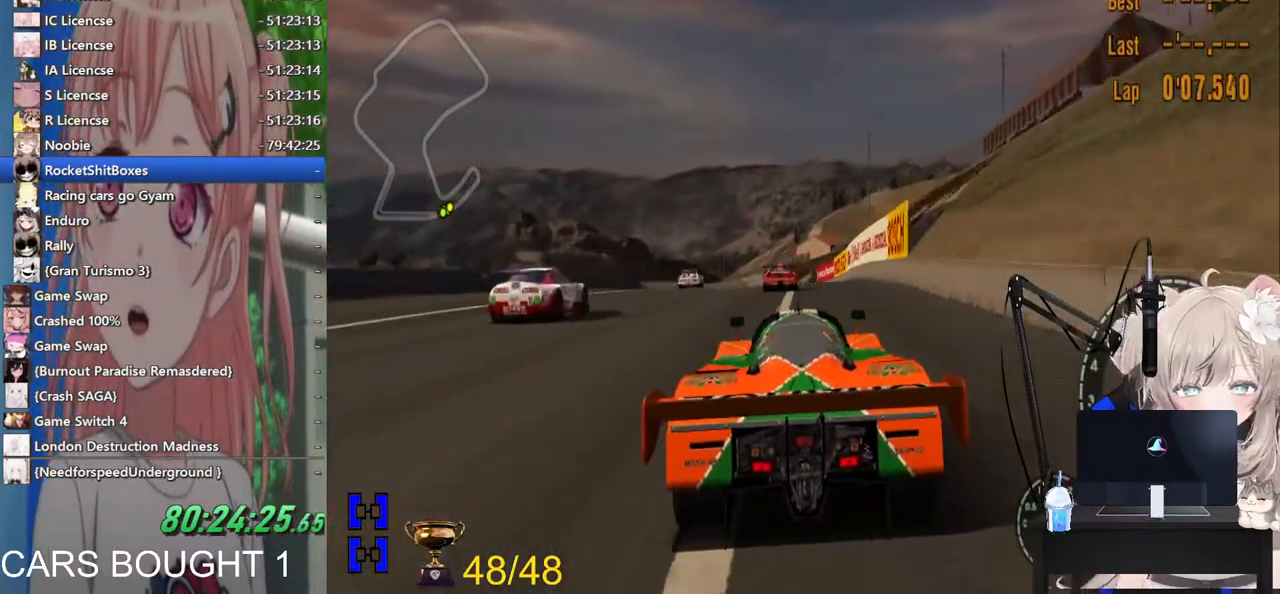
{"buttons": [], "left_stick": "left", "right_stick": "center", "events": [[150, "left_stick", "left"], [283, "left_stick", "center"], [417, "left_stick", "left"]]}
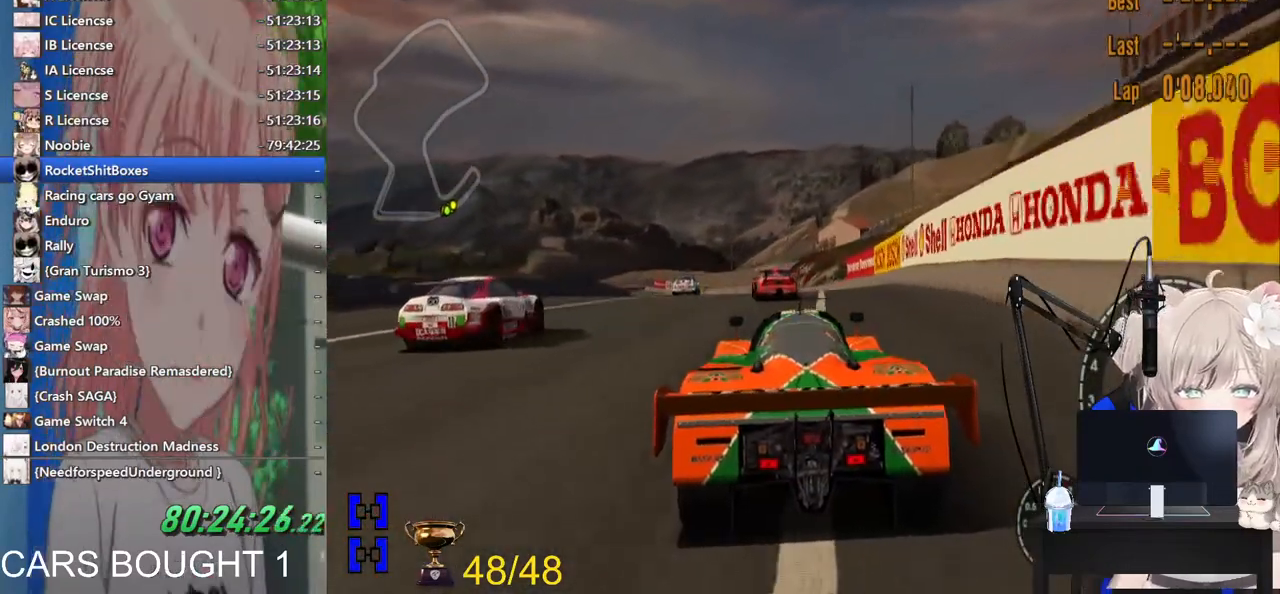
{"buttons": [], "left_stick": "center", "right_stick": "center", "events": [[500, "left_stick", "center"]]}
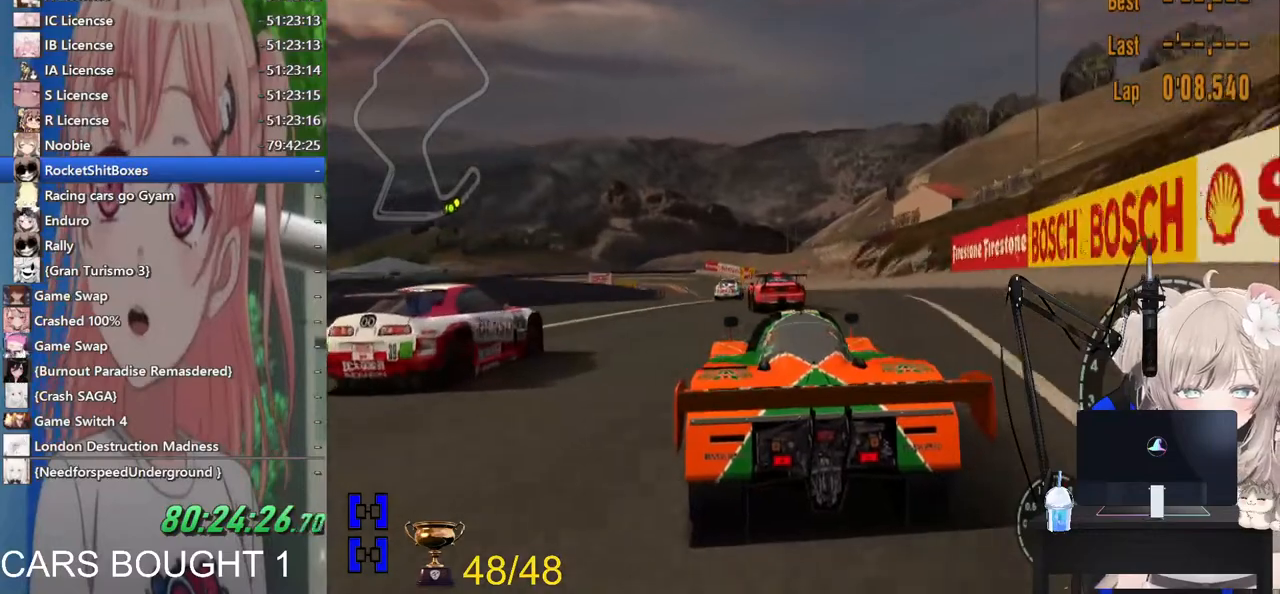
{"buttons": [], "left_stick": "left", "right_stick": "center", "events": [[300, "left_stick", "right"], [367, "left_stick", "center"], [483, "left_stick", "left"]]}
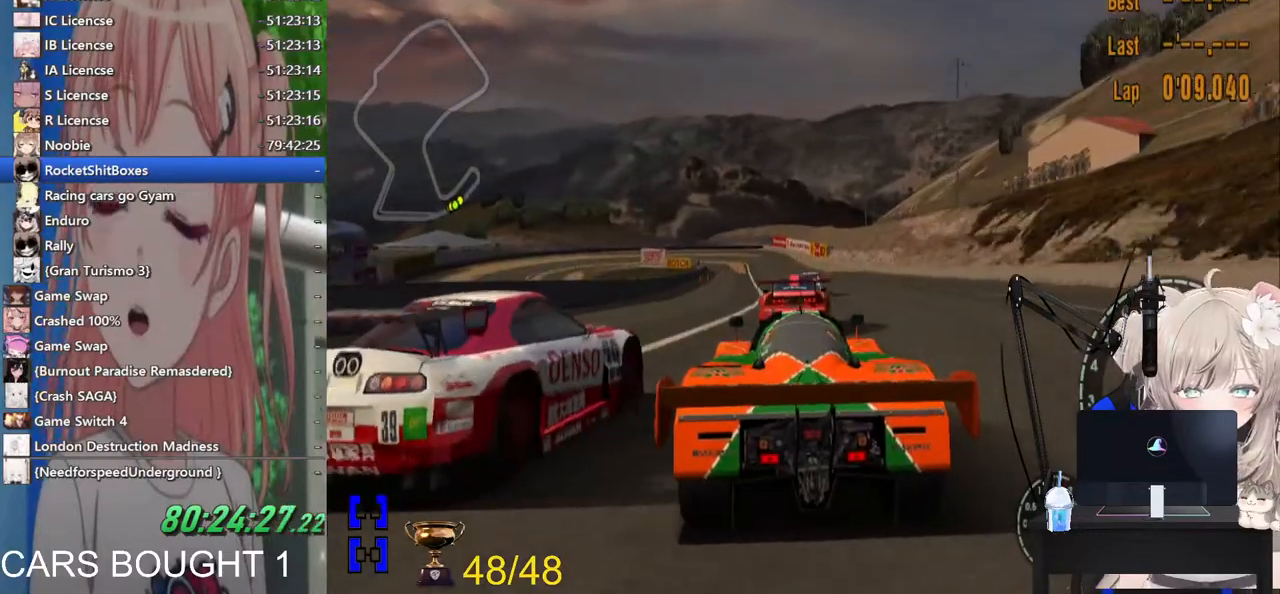
{"buttons": [], "left_stick": "left", "right_stick": "center", "events": []}
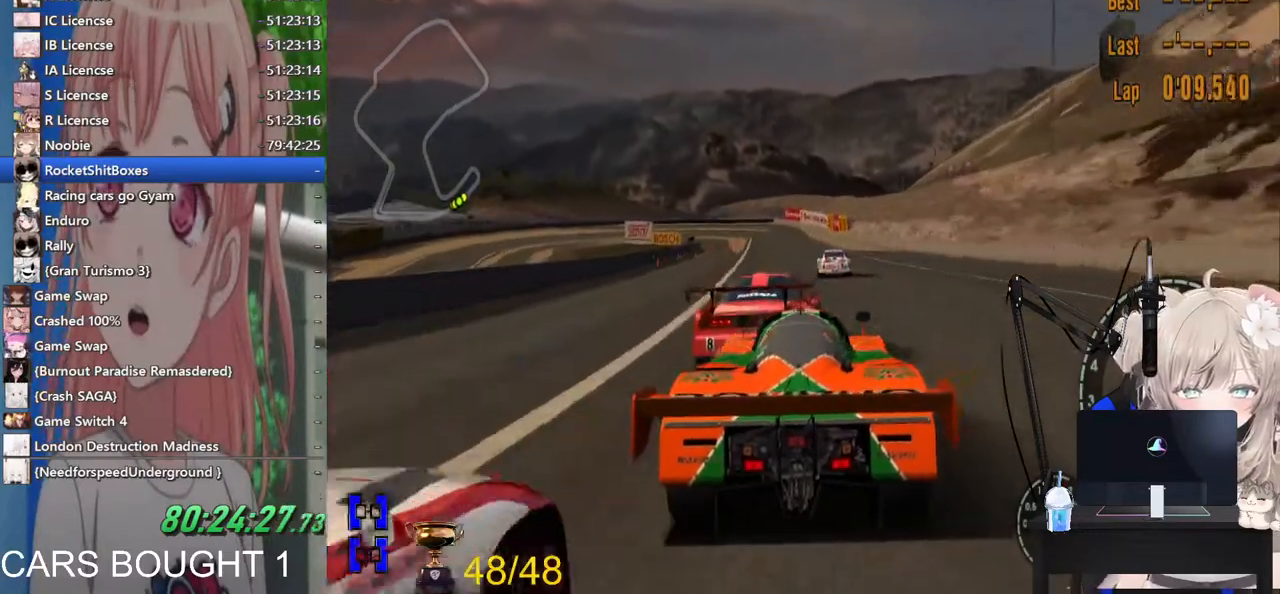
{"buttons": [], "left_stick": "center", "right_stick": "center", "events": [[150, "left_stick", "center"]]}
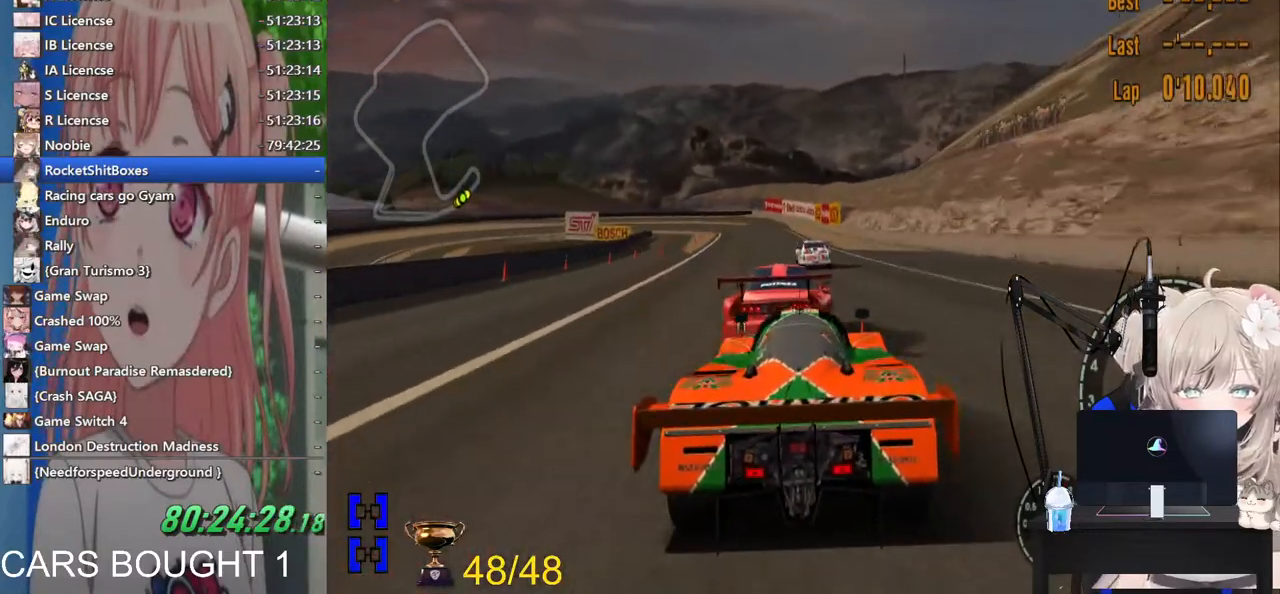
{"buttons": [], "left_stick": "center", "right_stick": "center", "events": [[167, "left_stick", "left"], [333, "left_stick", "center"]]}
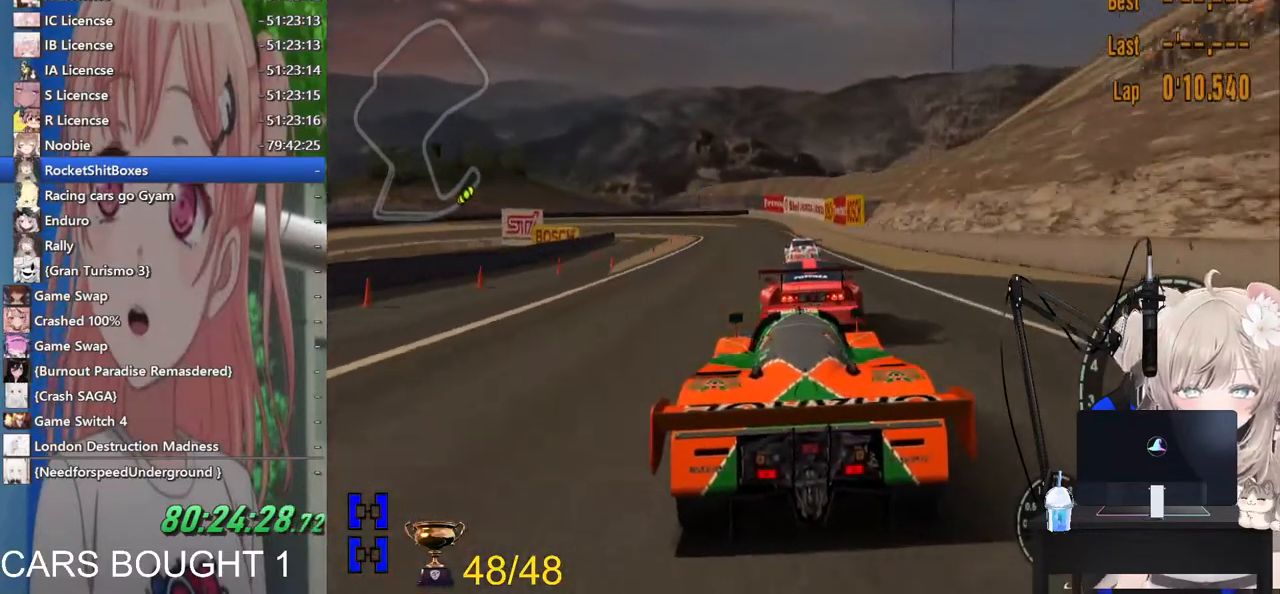
{"buttons": [], "left_stick": "center", "right_stick": "center", "events": []}
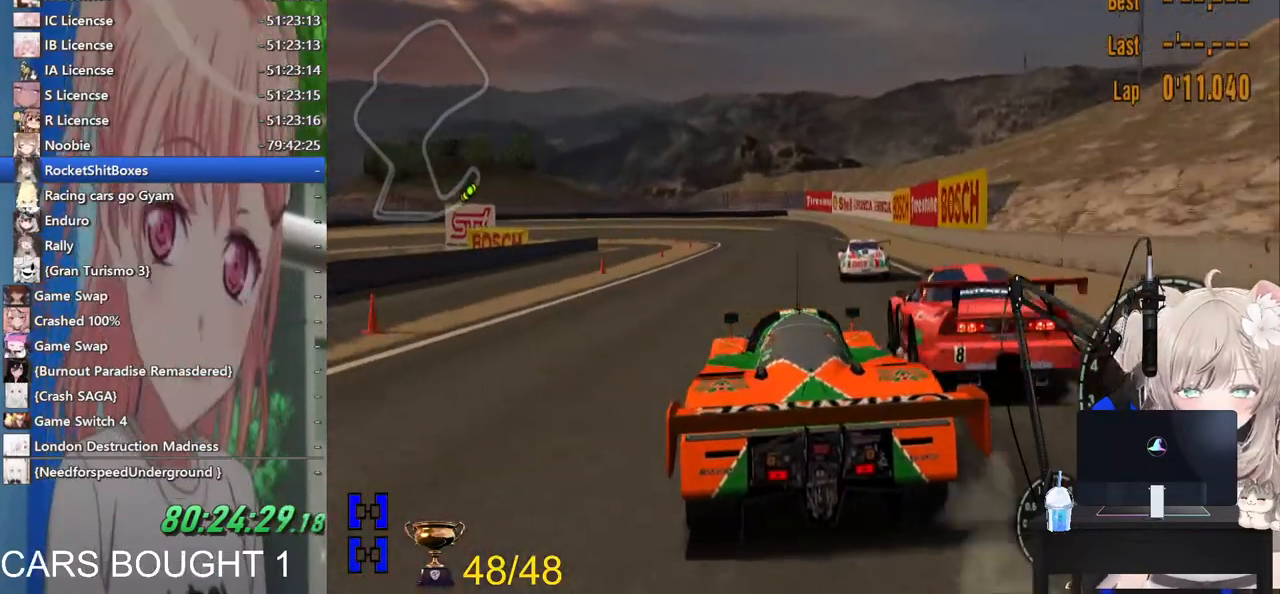
{"buttons": ["L2"], "left_stick": "center", "right_stick": "center", "events": [[83, "L2", "down"], [167, "SQUARE", "down"], [183, "left_stick", "right"], [283, "left_stick", "center"], [367, "SQUARE", "up"]]}
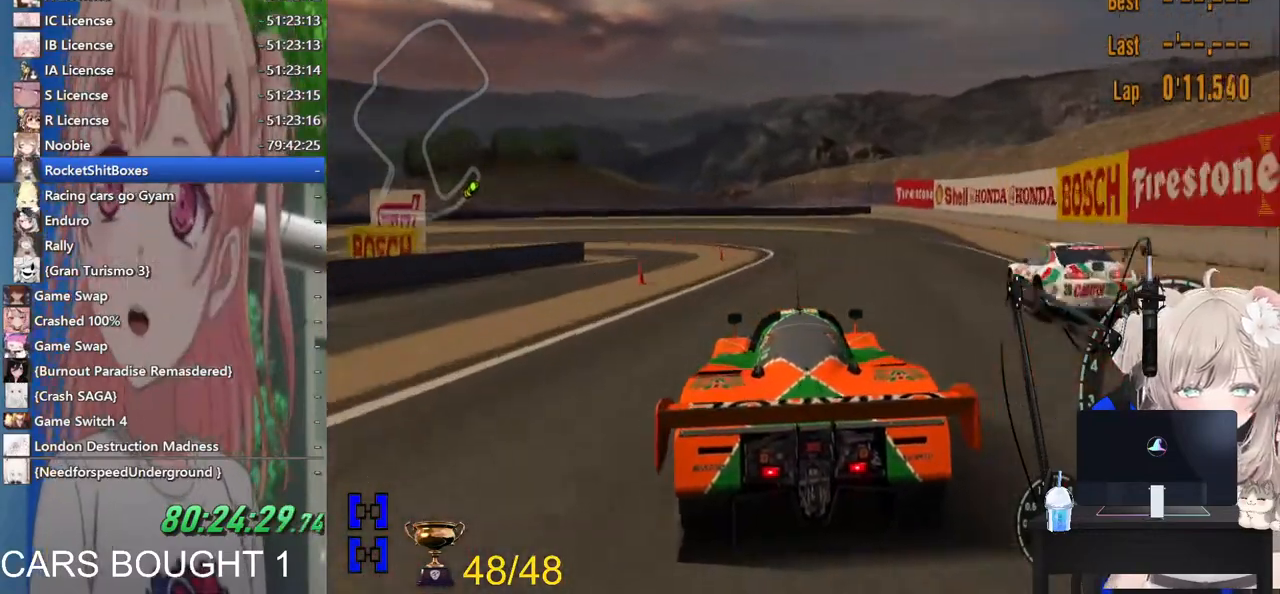
{"buttons": [], "left_stick": "center", "right_stick": "center"}
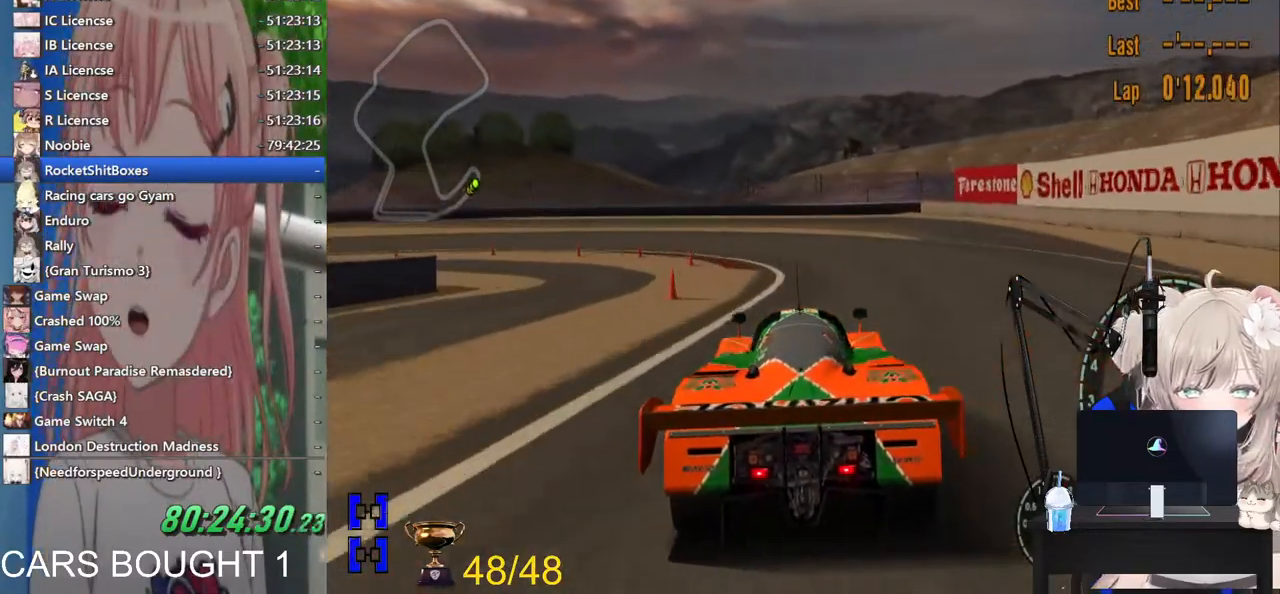
{"buttons": [], "left_stick": "left", "right_stick": "center"}
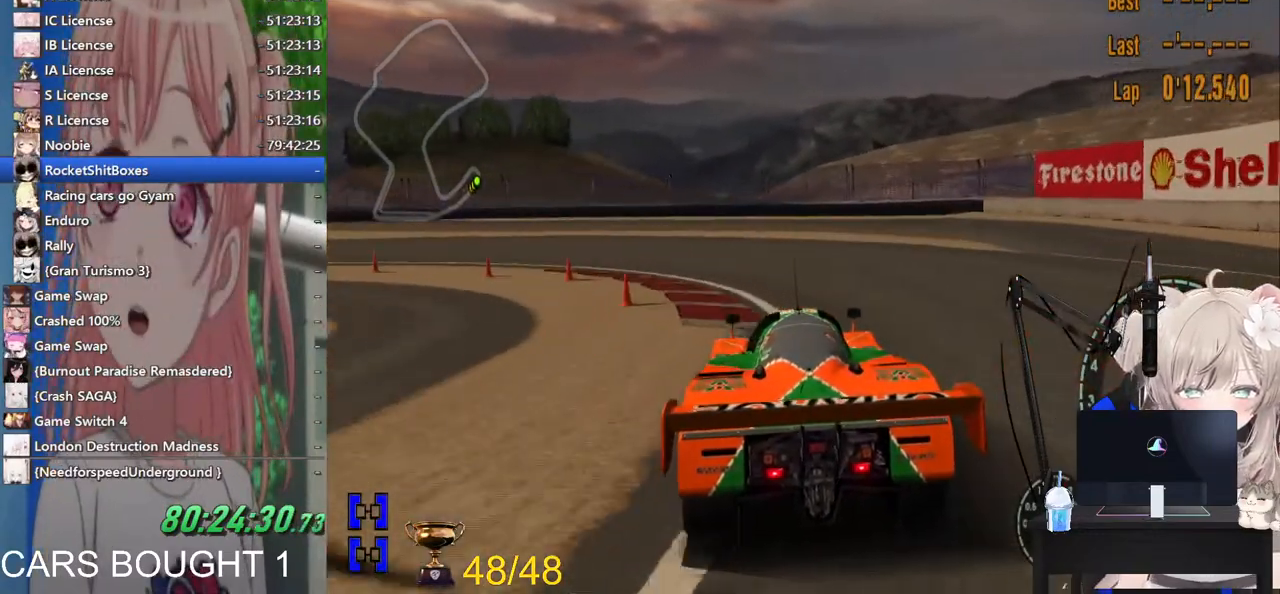
{"buttons": [], "left_stick": "left", "right_stick": "center", "events": []}
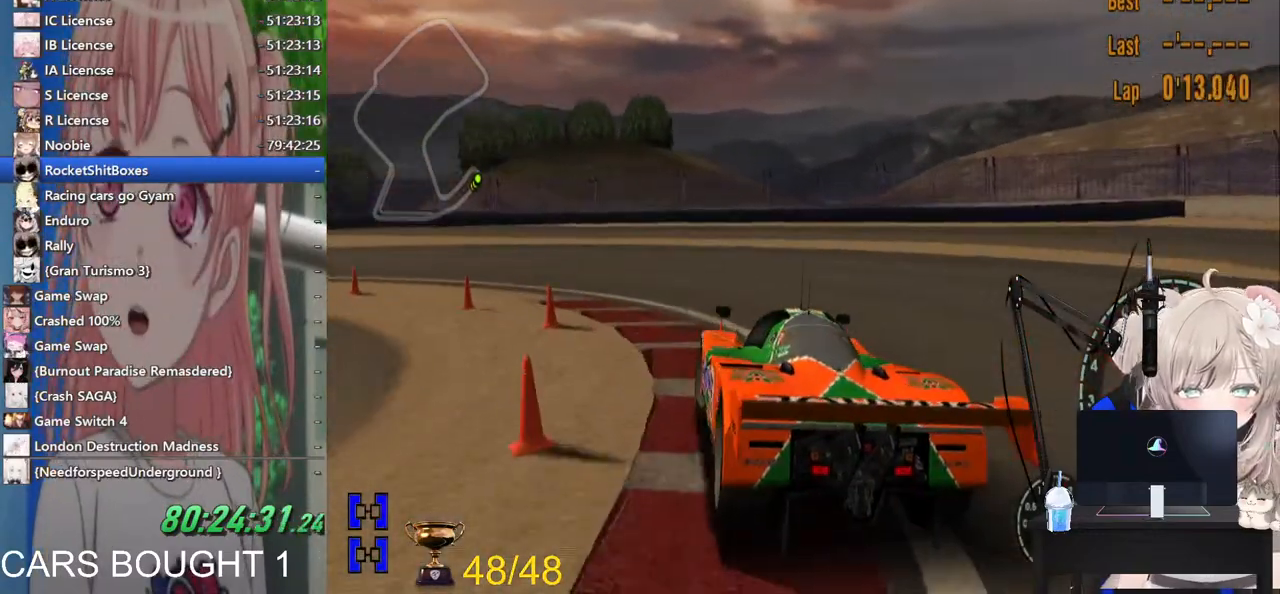
{"buttons": [], "left_stick": "left", "right_stick": "center", "events": []}
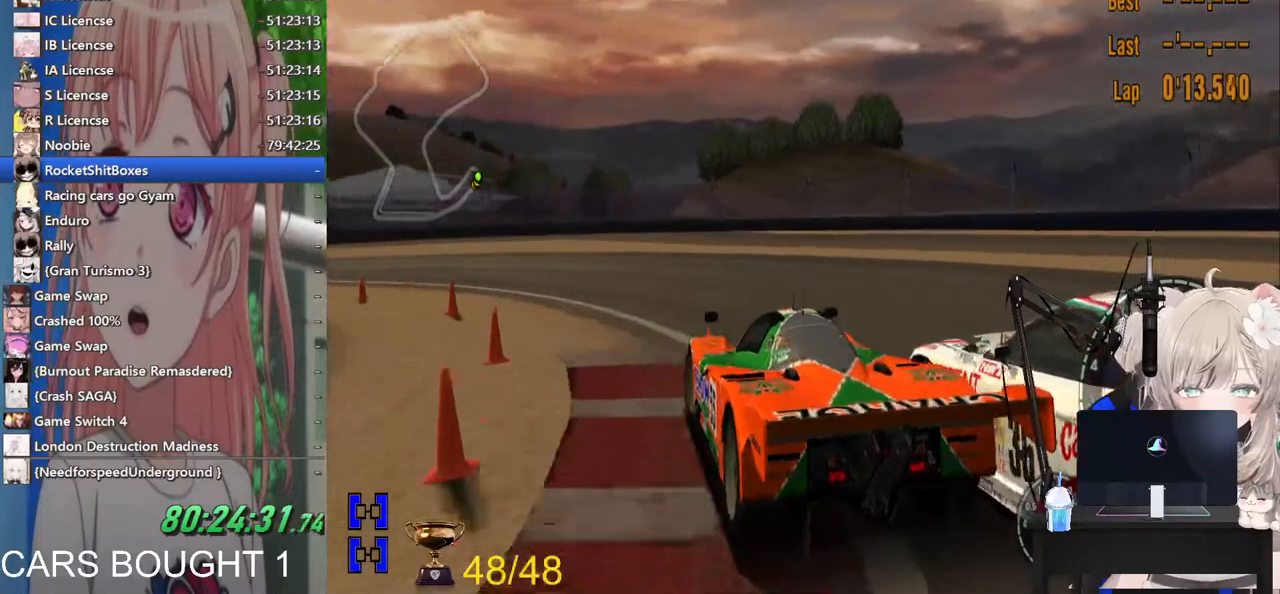
{"buttons": [], "left_stick": "left", "right_stick": "center", "events": [[183, "left_stick", "right"], [367, "left_stick", "left"]]}
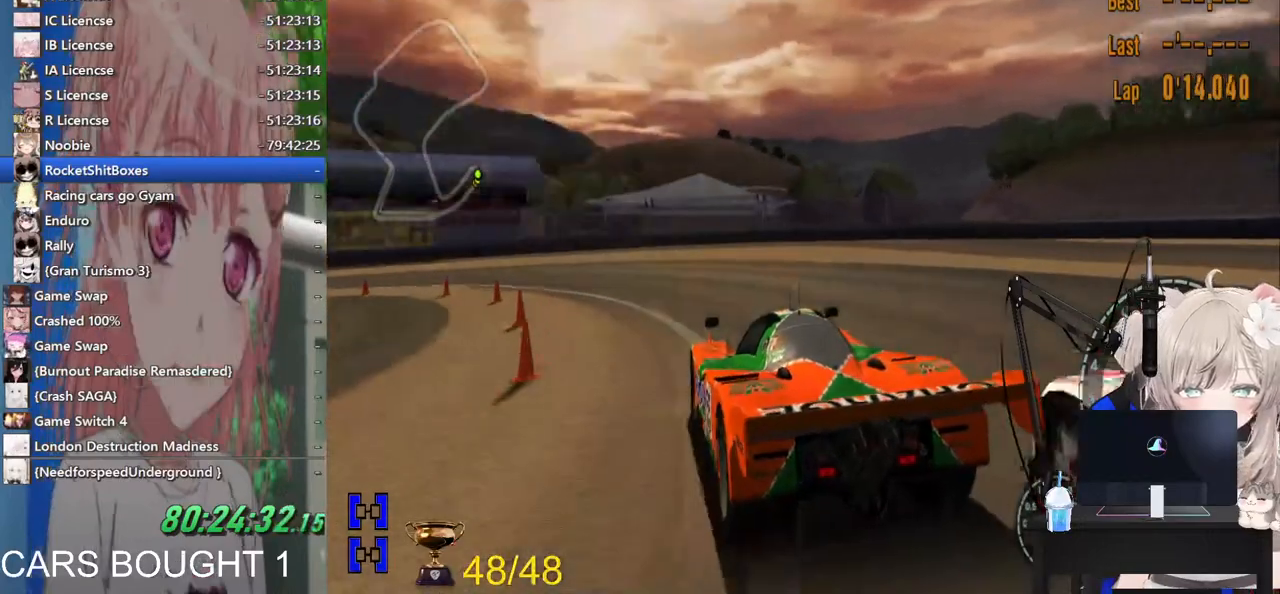
{"buttons": [], "left_stick": "left", "right_stick": "center", "events": []}
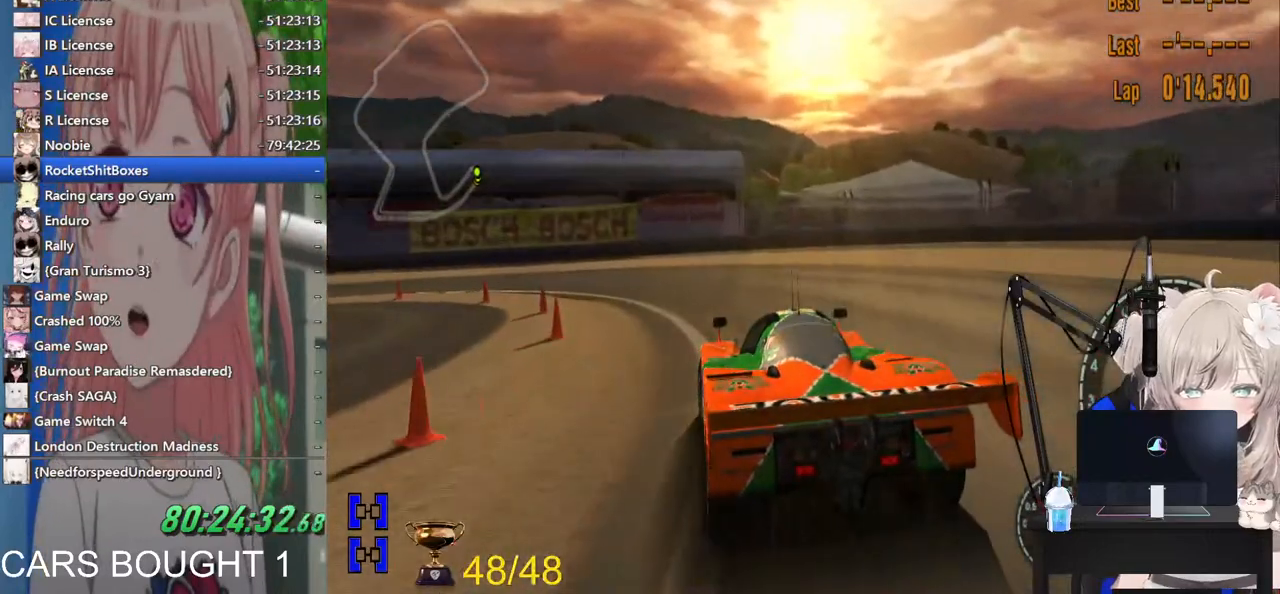
{"buttons": [], "left_stick": "left", "right_stick": "center", "events": []}